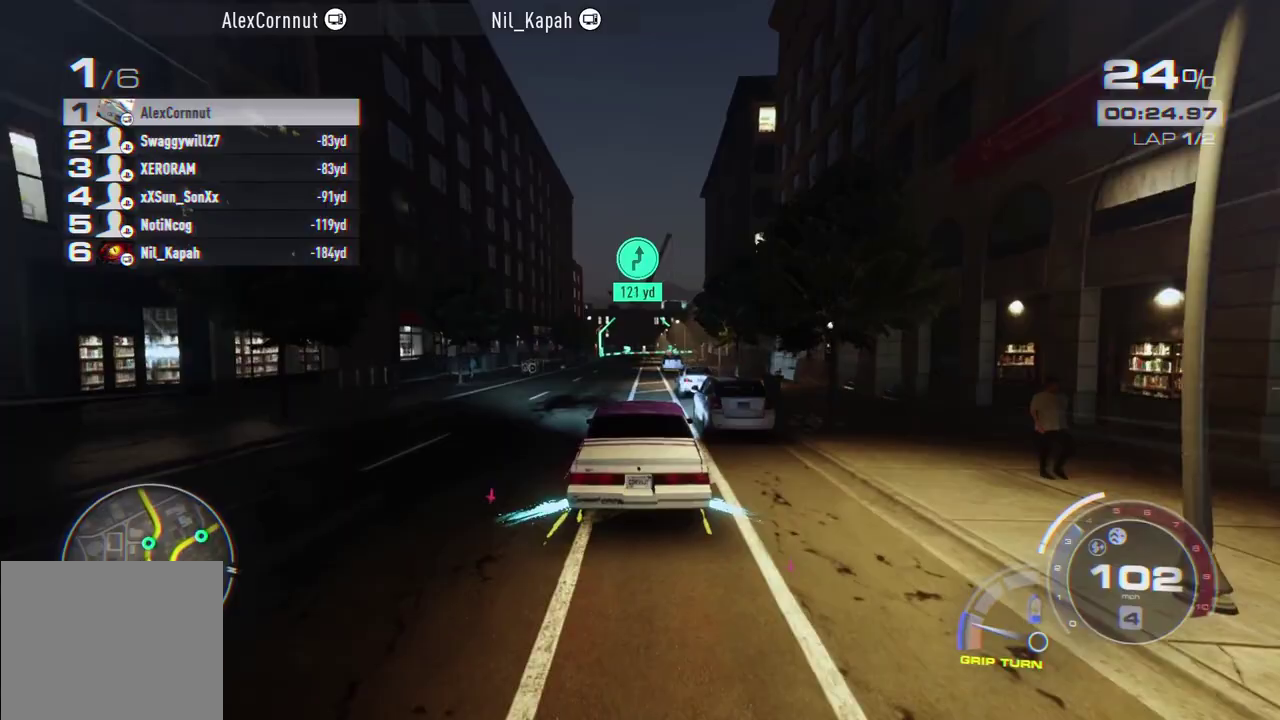
Gameplay with a controller (Xbox layout); each line is a JSON object with the inputs held at the frame after it. "events" lists button and stick changes between this image and that frame as [ms after this image, input, new state], when the widget could be followed in between. Not read: L2 L3 R2 R3 right_stick.
{"buttons": ["A"], "left_stick": "center", "events": [[33, "left_stick", "center"]]}
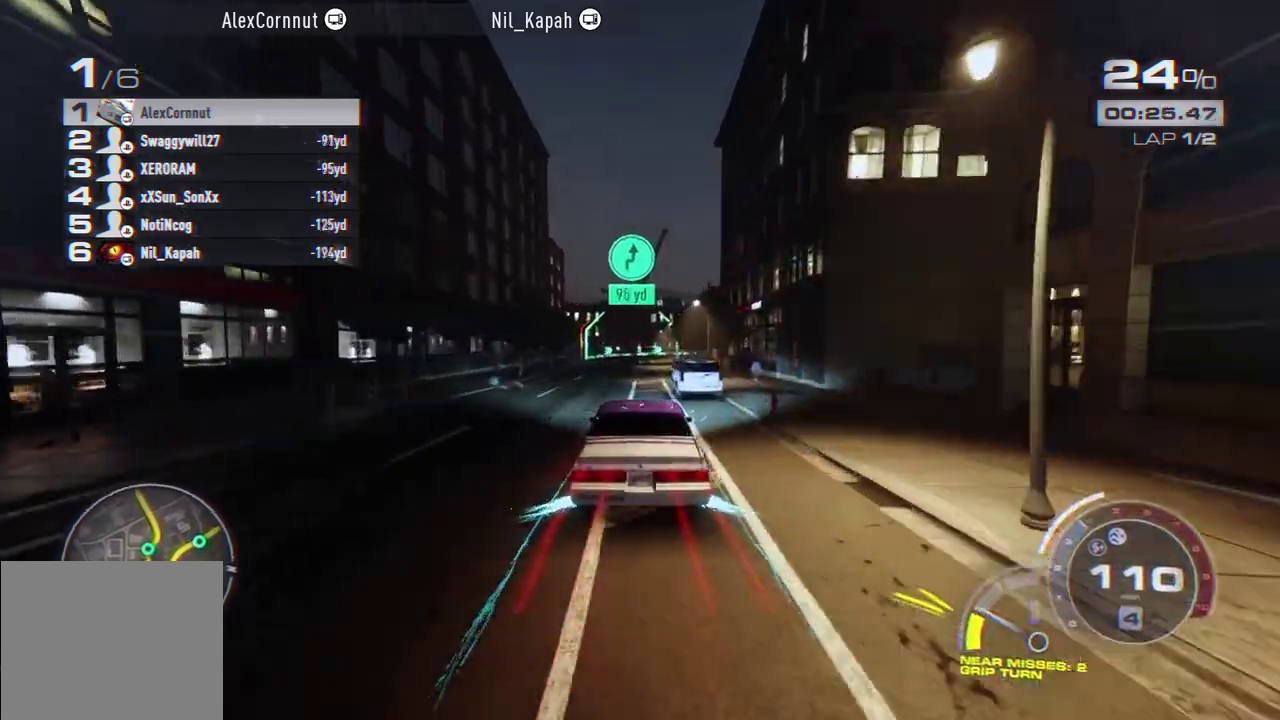
{"buttons": [], "left_stick": "center", "events": [[217, "left_stick", "left"], [267, "A", "up"], [383, "left_stick", "center"]]}
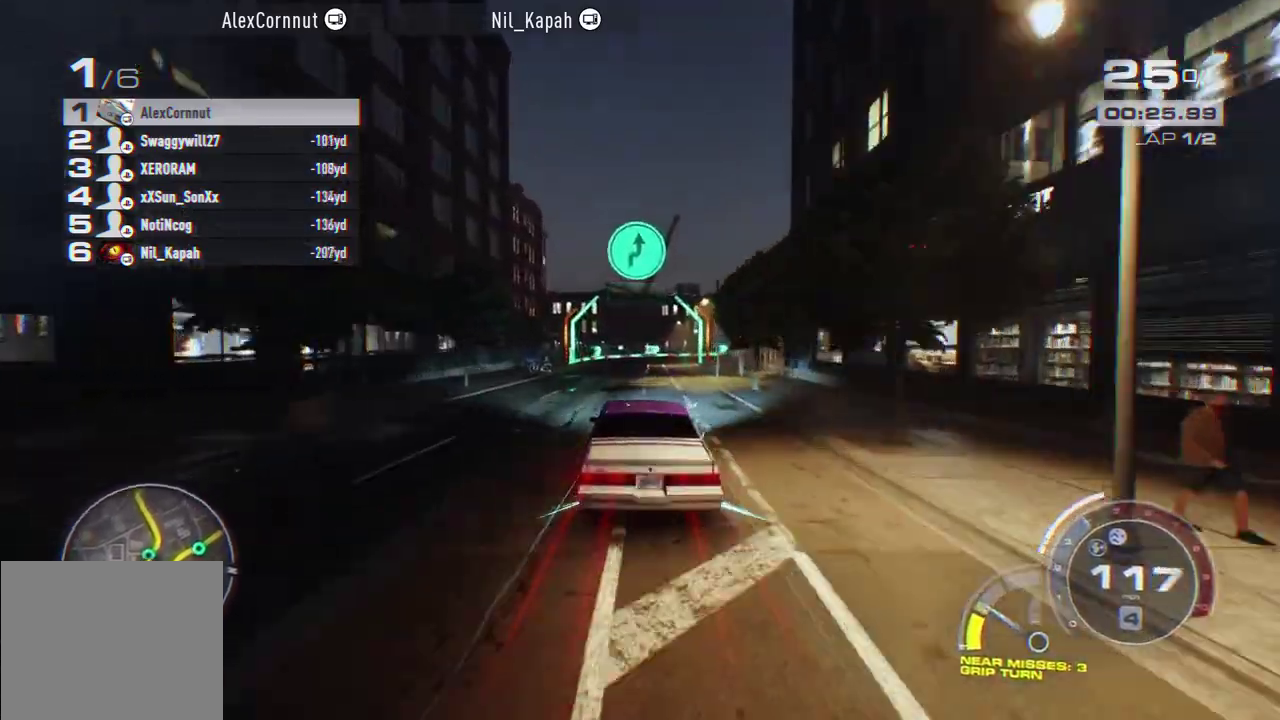
{"buttons": [], "left_stick": "right", "events": [[100, "left_stick", "right"]]}
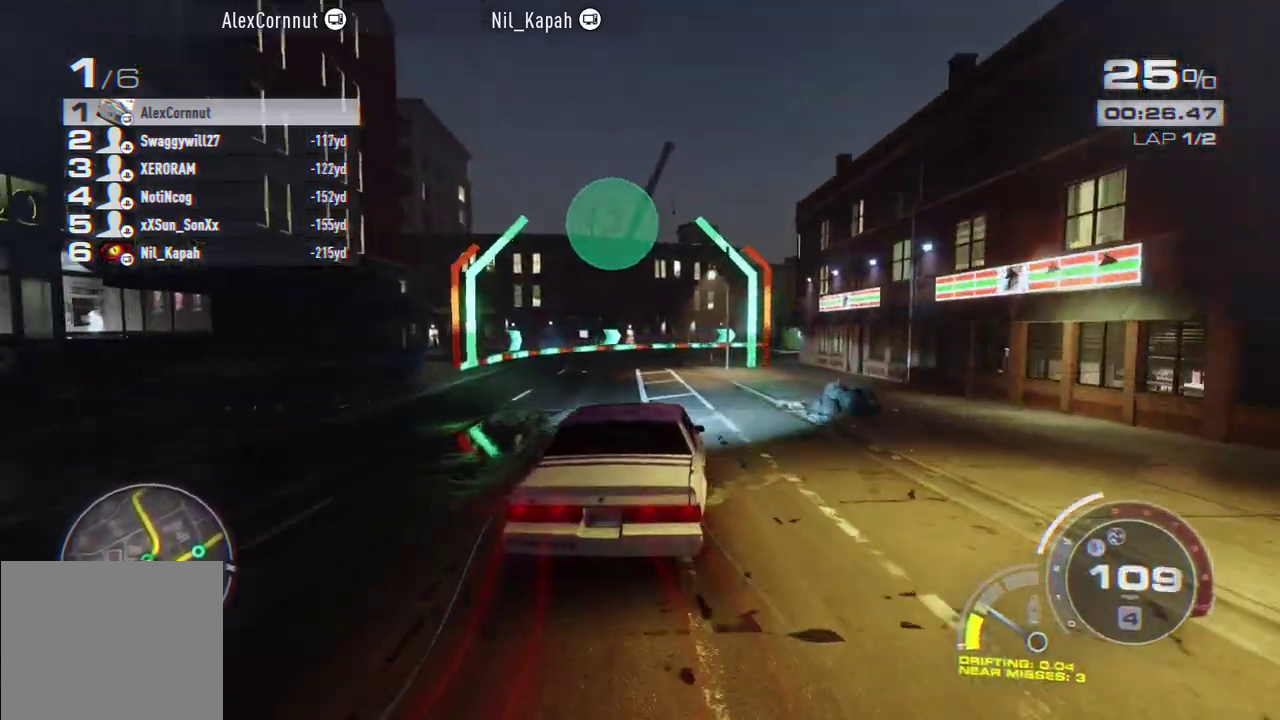
{"buttons": [], "left_stick": "right", "events": []}
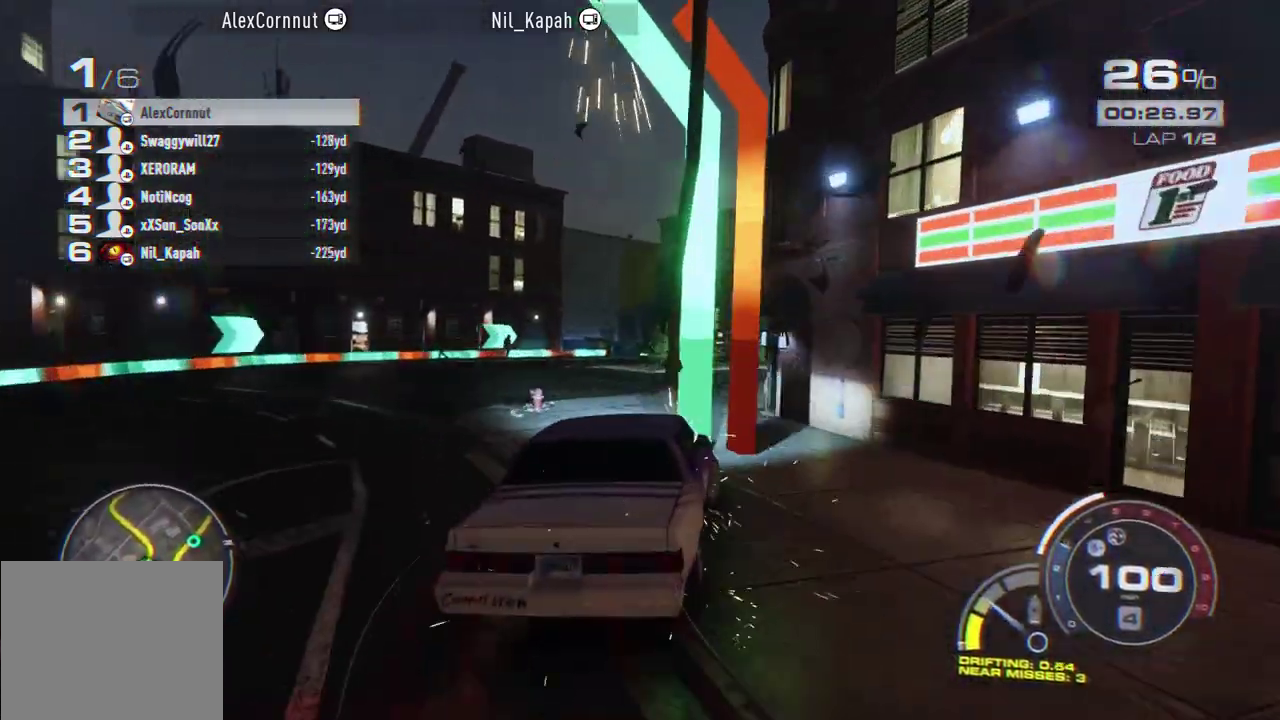
{"buttons": [], "left_stick": "center", "events": [[33, "left_stick", "center"], [133, "left_stick", "right"], [200, "left_stick", "center"]]}
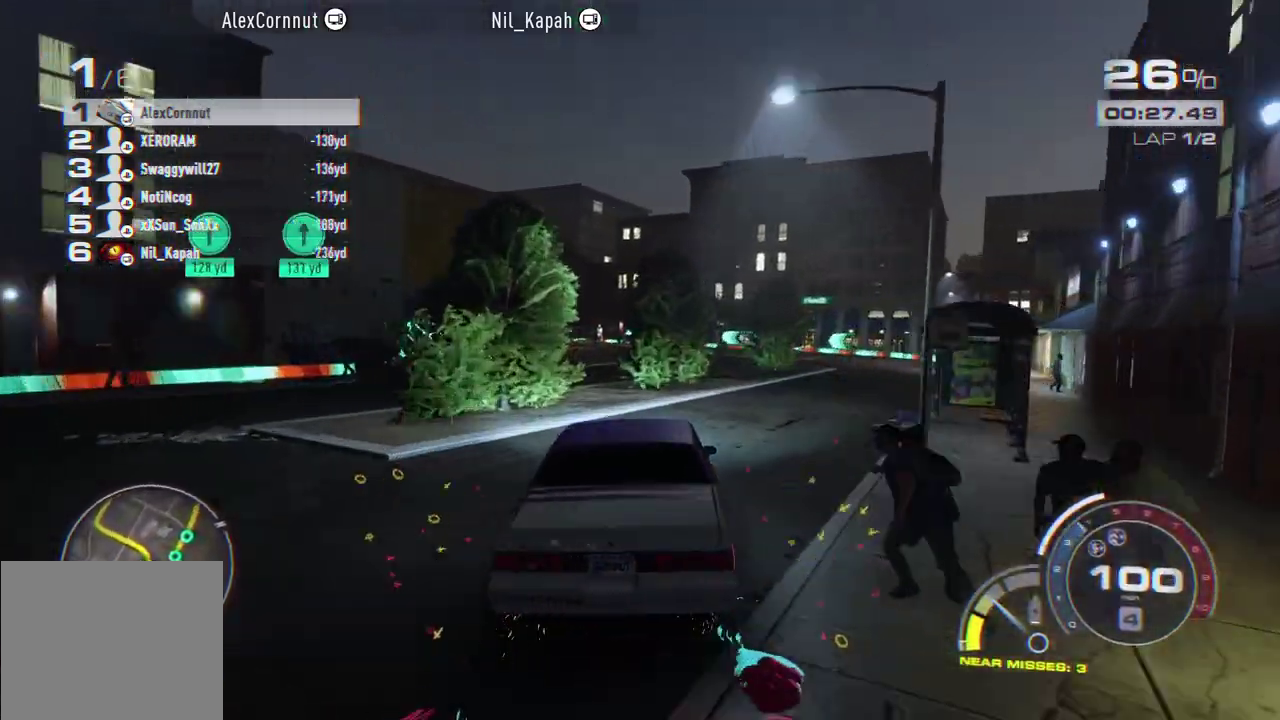
{"buttons": [], "left_stick": "left", "events": [[33, "left_stick", "left"]]}
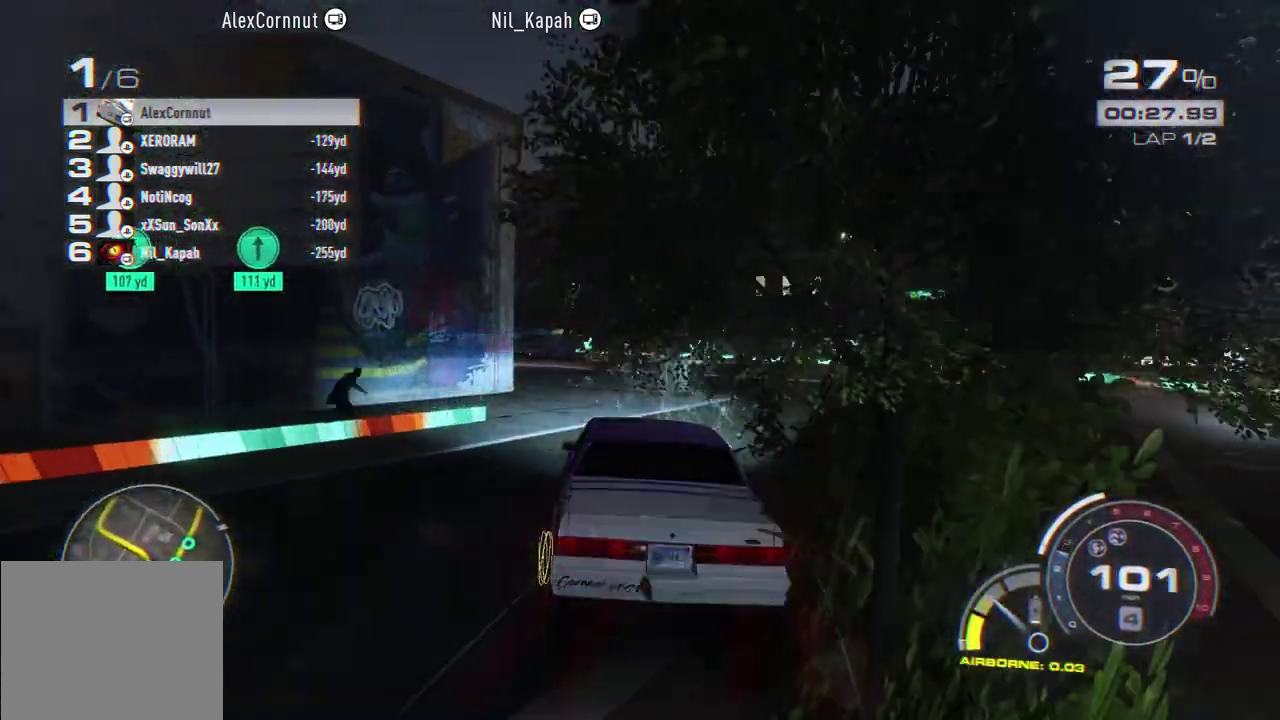
{"buttons": [], "left_stick": "left", "events": [[17, "left_stick", "center"], [83, "left_stick", "left"]]}
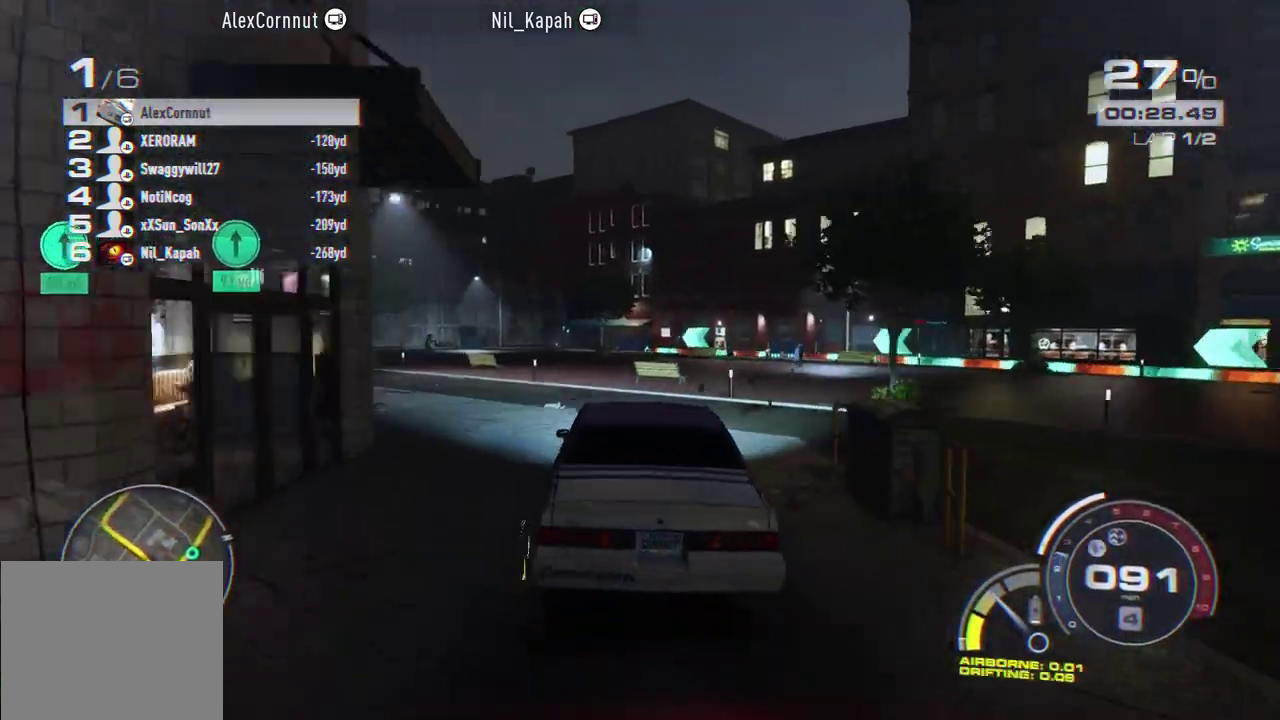
{"buttons": [], "left_stick": "left", "events": []}
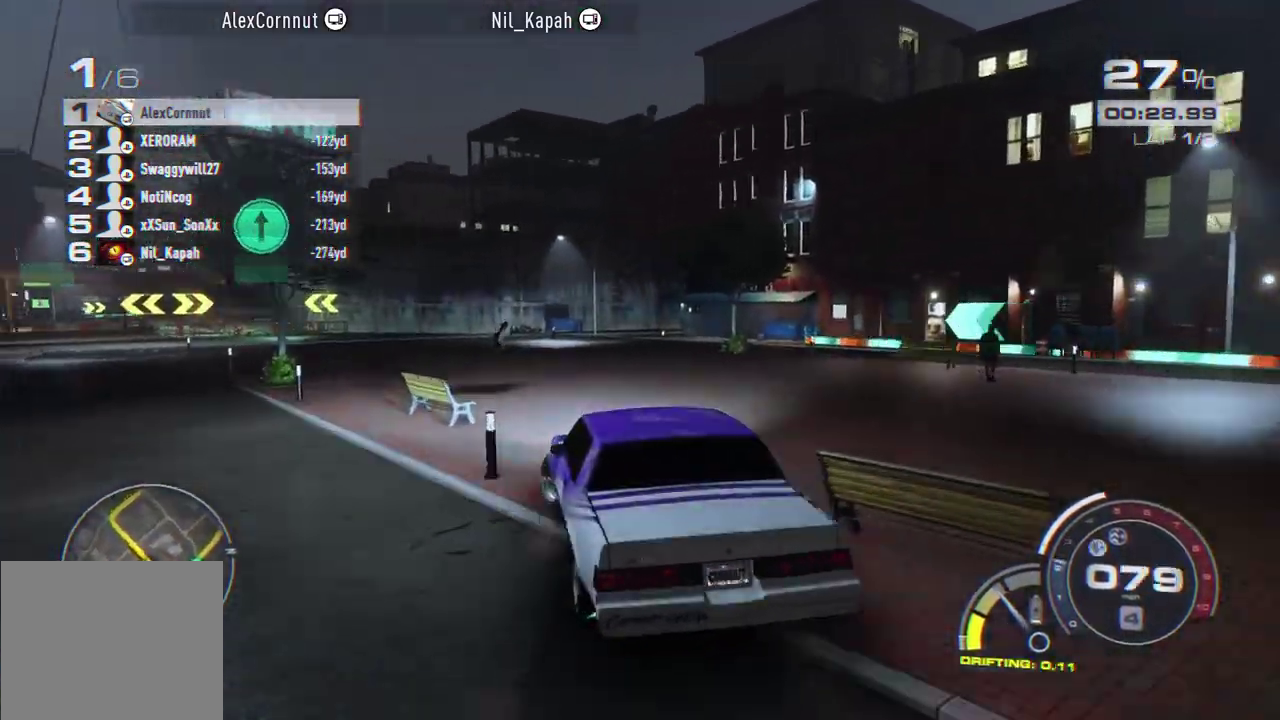
{"buttons": [], "left_stick": "left", "events": []}
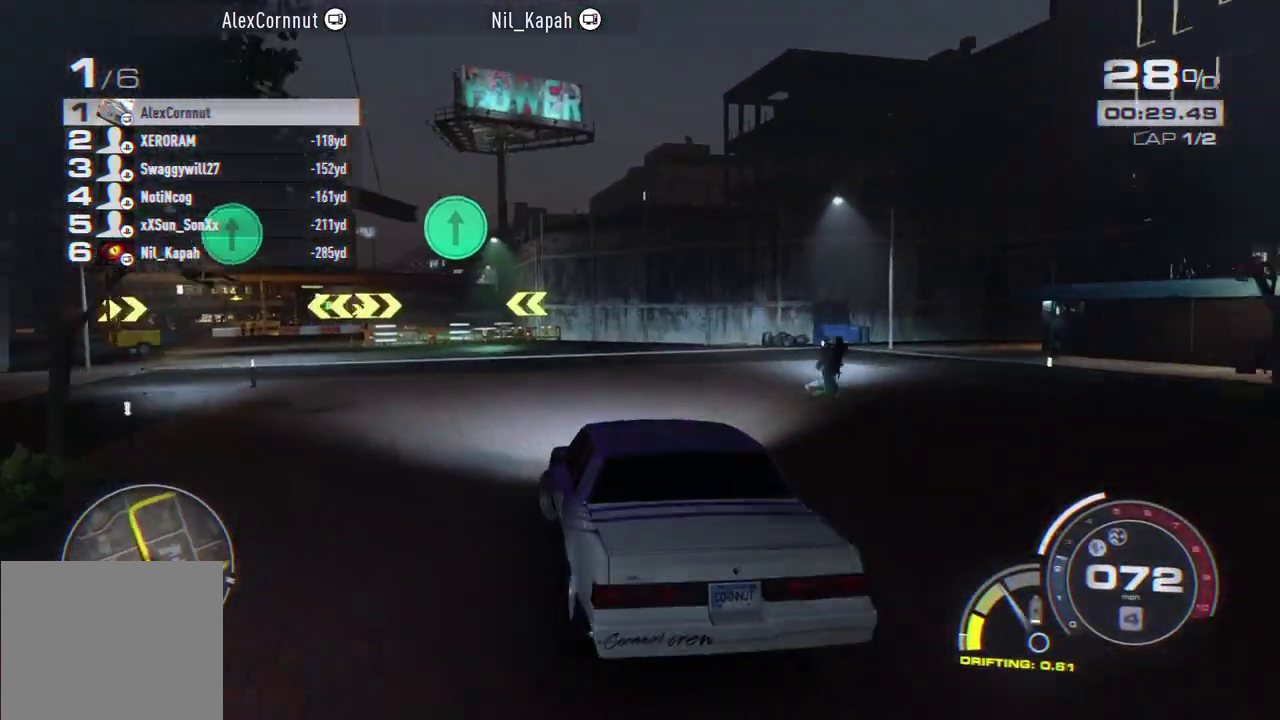
{"buttons": [], "left_stick": "right", "events": [[83, "left_stick", "center"], [317, "left_stick", "left"], [433, "left_stick", "center"], [500, "left_stick", "right"]]}
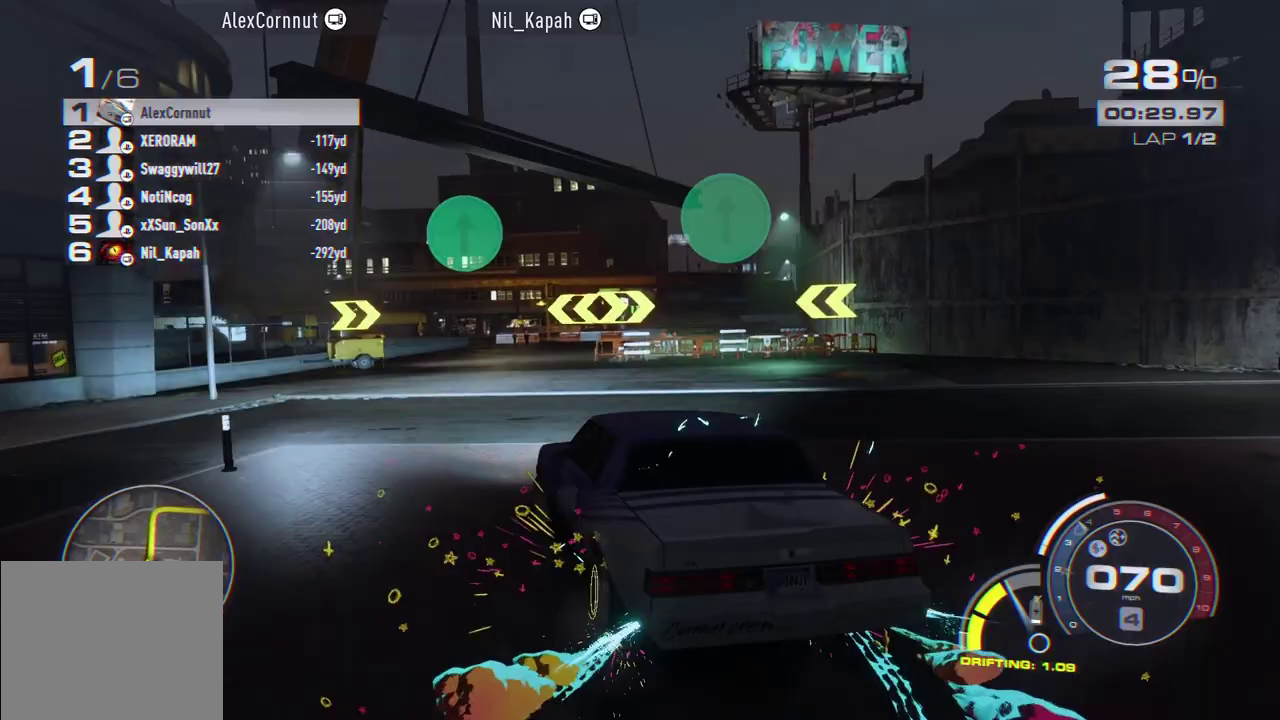
{"buttons": ["A"], "left_stick": "right", "events": [[350, "A", "down"]]}
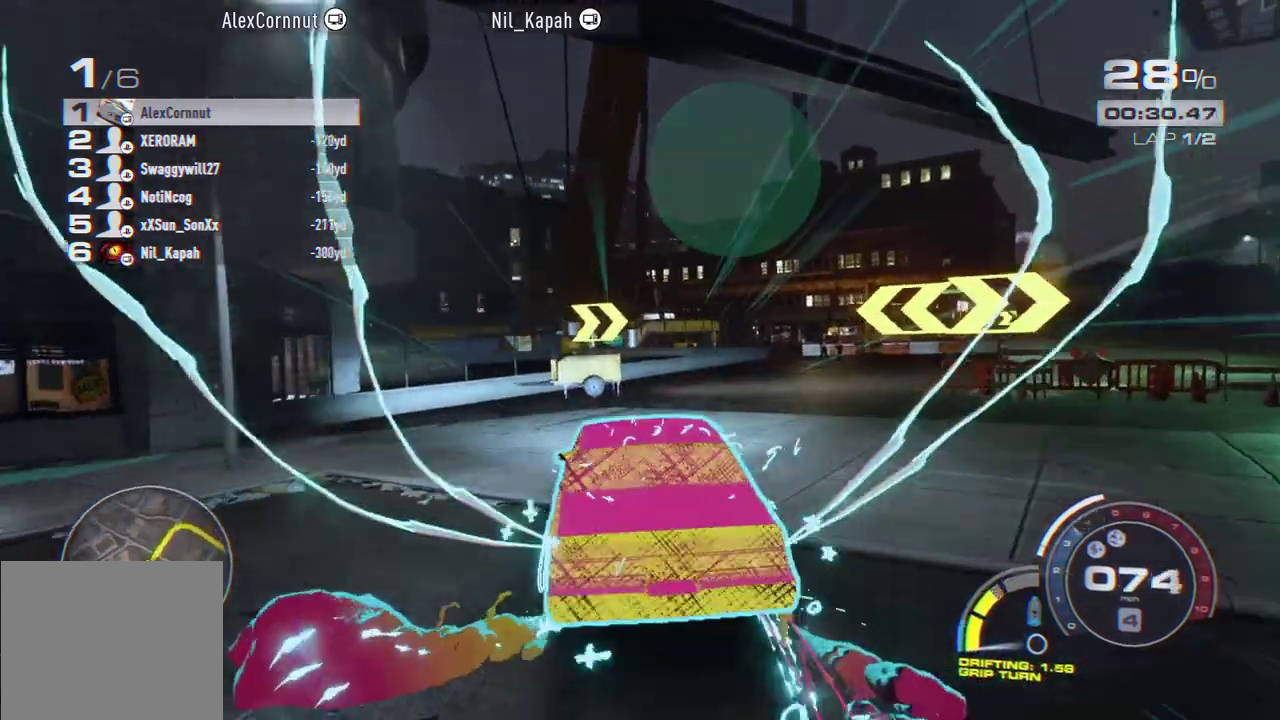
{"buttons": ["A"], "left_stick": "right", "events": [[67, "left_stick", "center"], [217, "left_stick", "right"], [317, "left_stick", "center"], [383, "left_stick", "right"]]}
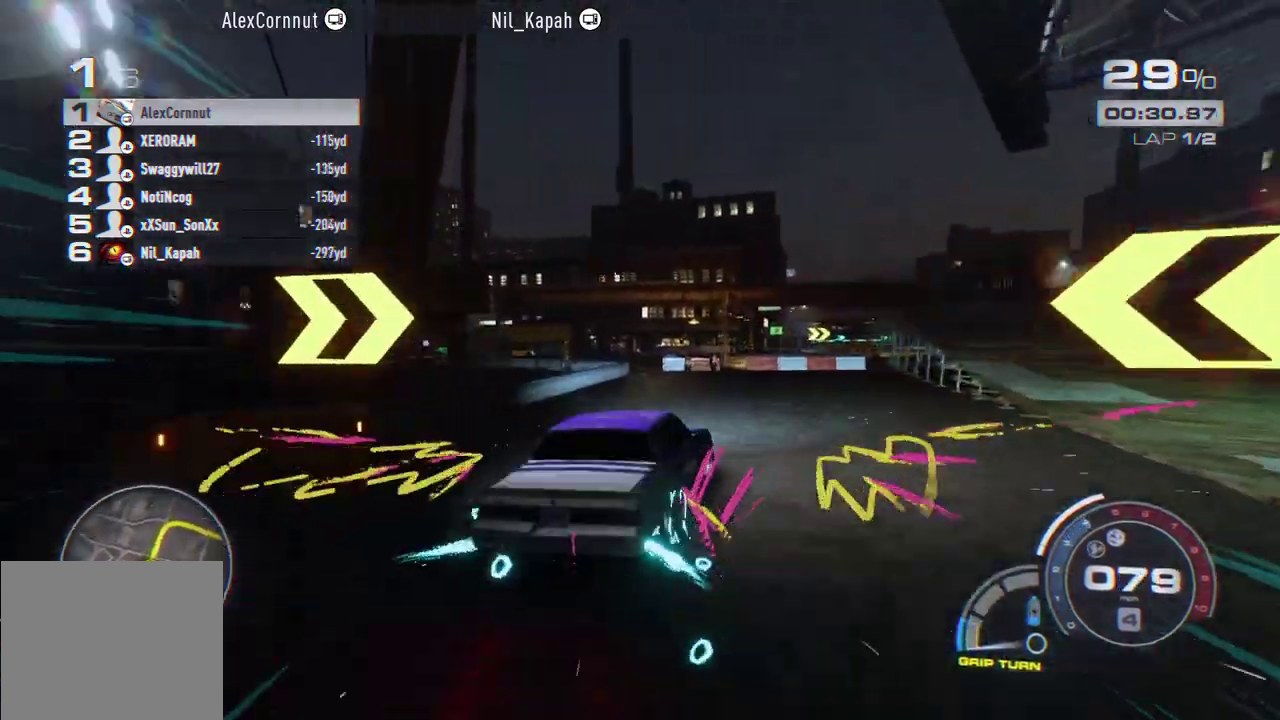
{"buttons": ["A"], "left_stick": "left", "events": [[50, "left_stick", "center"], [150, "left_stick", "left"]]}
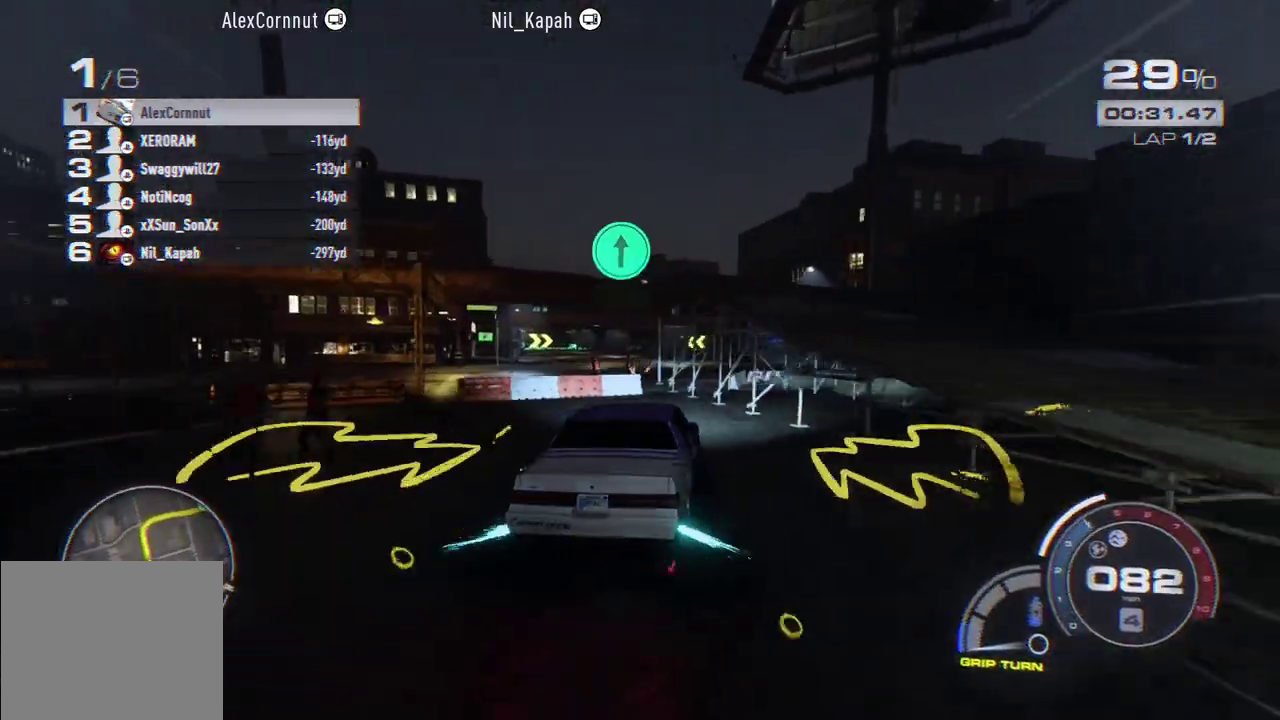
{"buttons": ["A"], "left_stick": "center", "events": [[150, "left_stick", "center"]]}
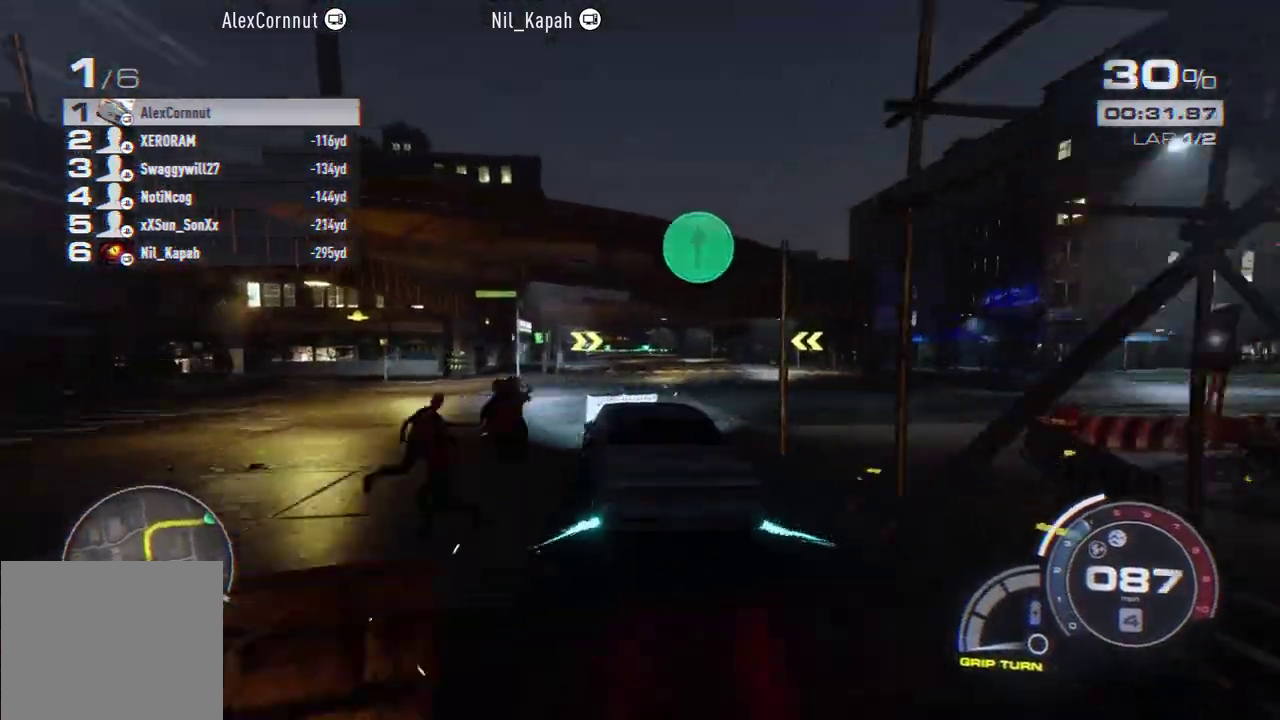
{"buttons": ["A"], "left_stick": "center", "events": []}
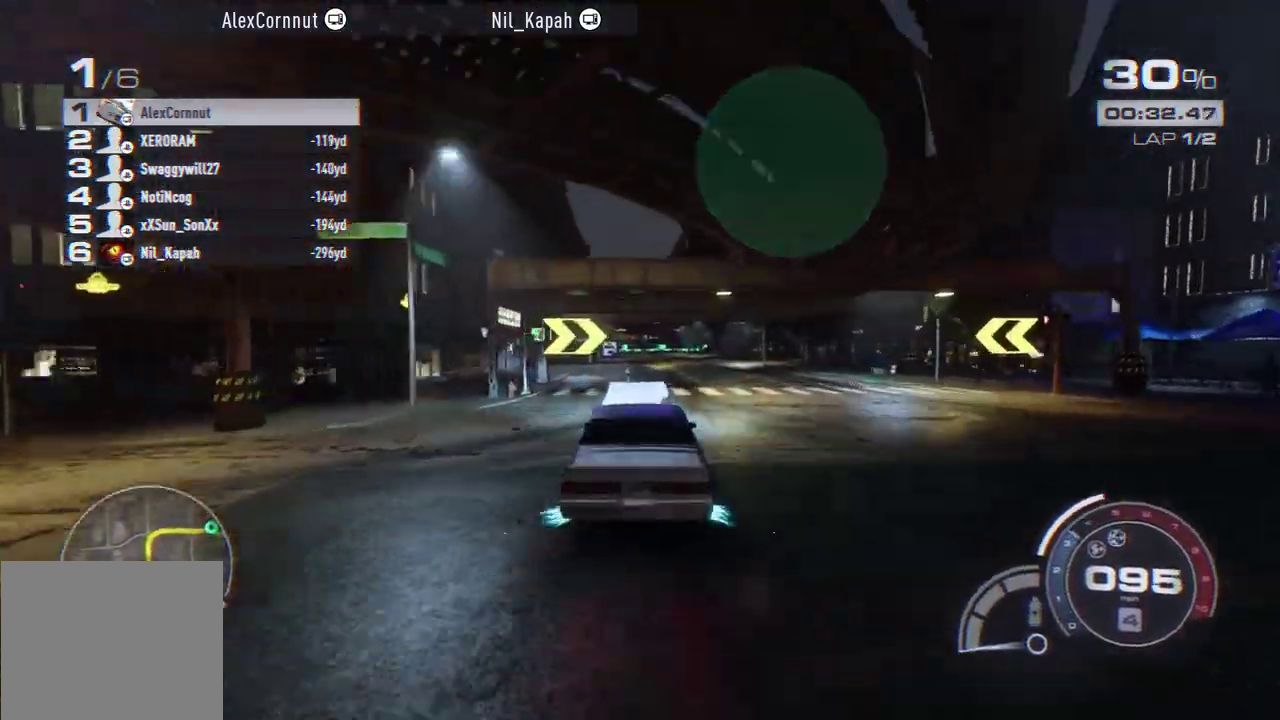
{"buttons": [], "left_stick": "center", "events": [[267, "A", "up"]]}
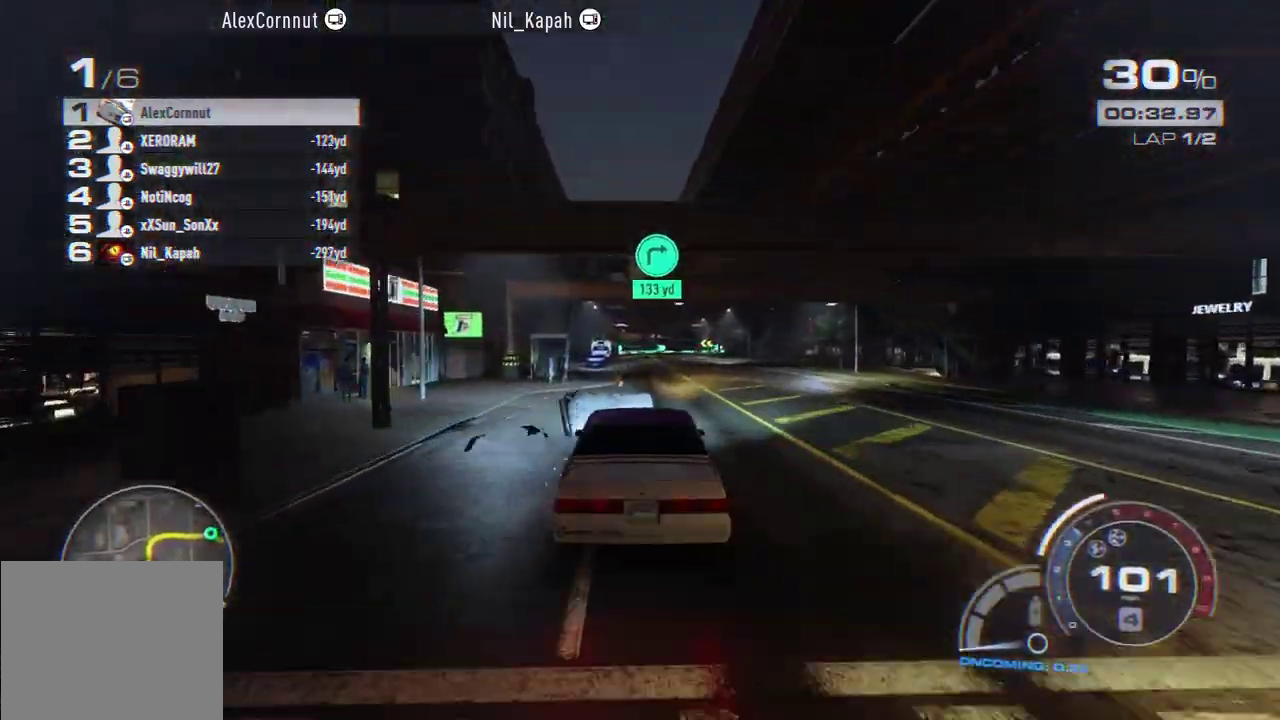
{"buttons": [], "left_stick": "center", "events": []}
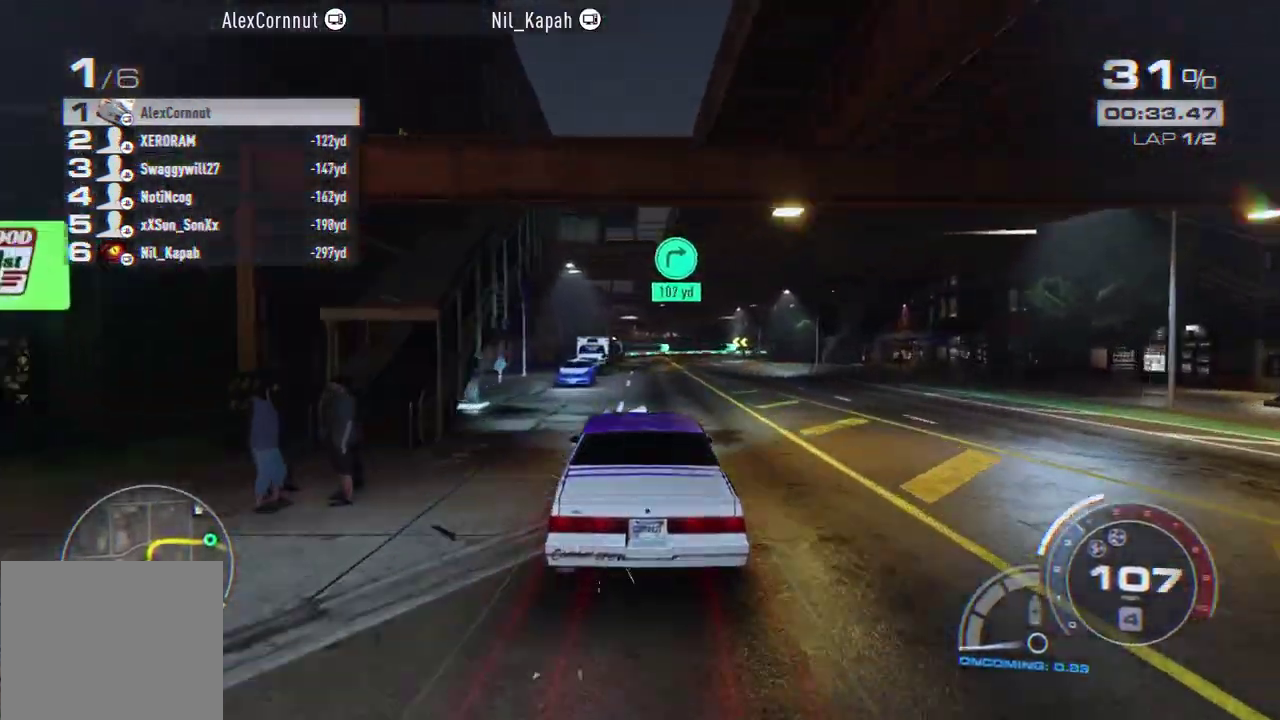
{"buttons": [], "left_stick": "center", "events": []}
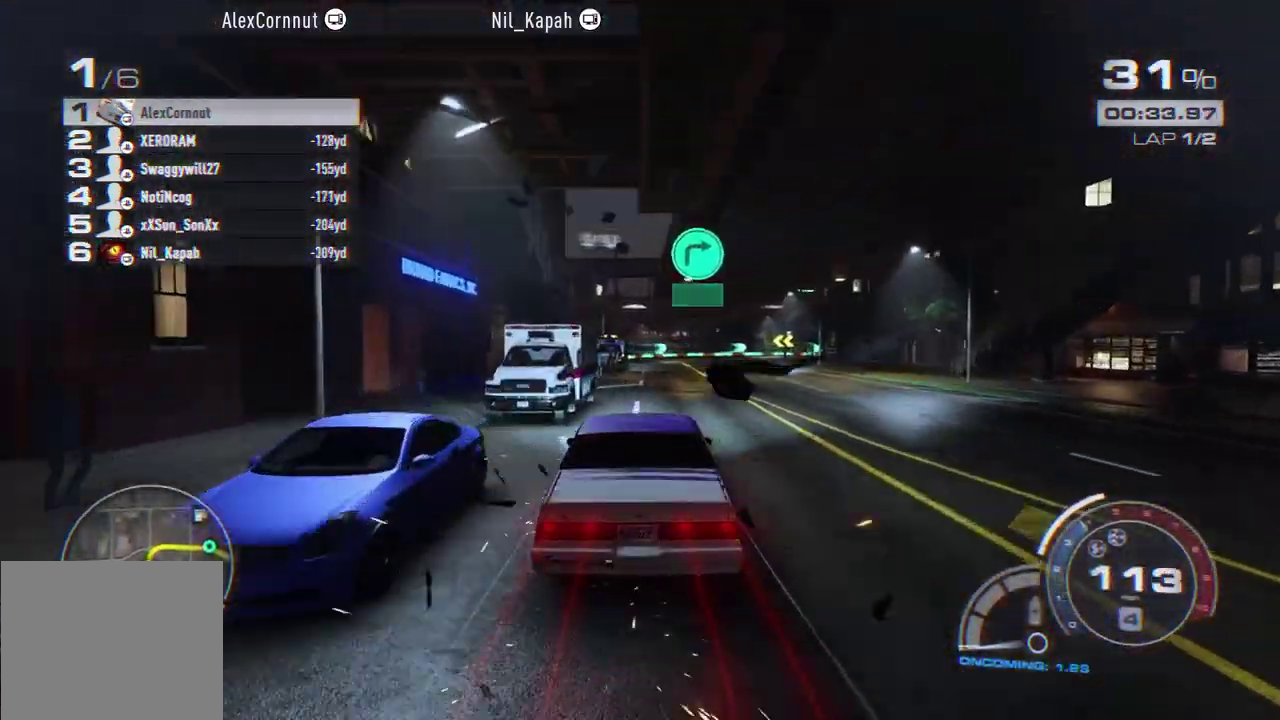
{"buttons": [], "left_stick": "right", "events": [[333, "left_stick", "right"]]}
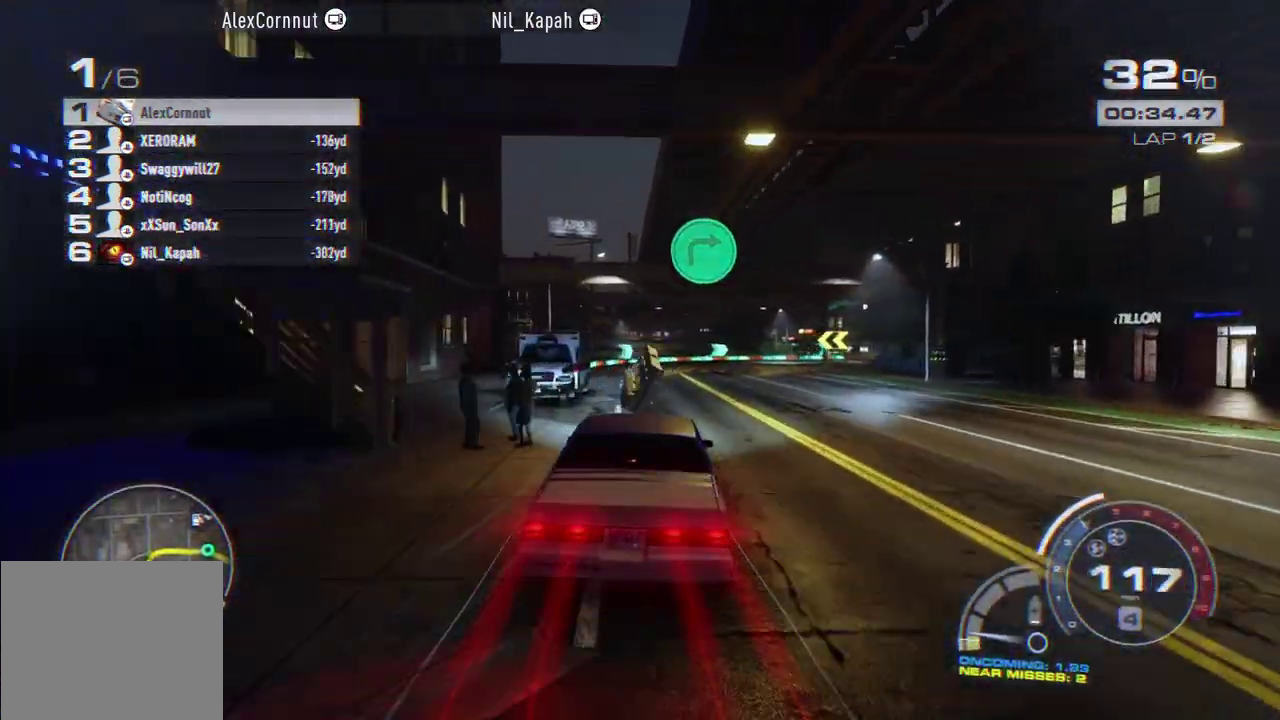
{"buttons": [], "left_stick": "center", "events": [[167, "left_stick", "center"], [283, "left_stick", "right"], [400, "left_stick", "center"]]}
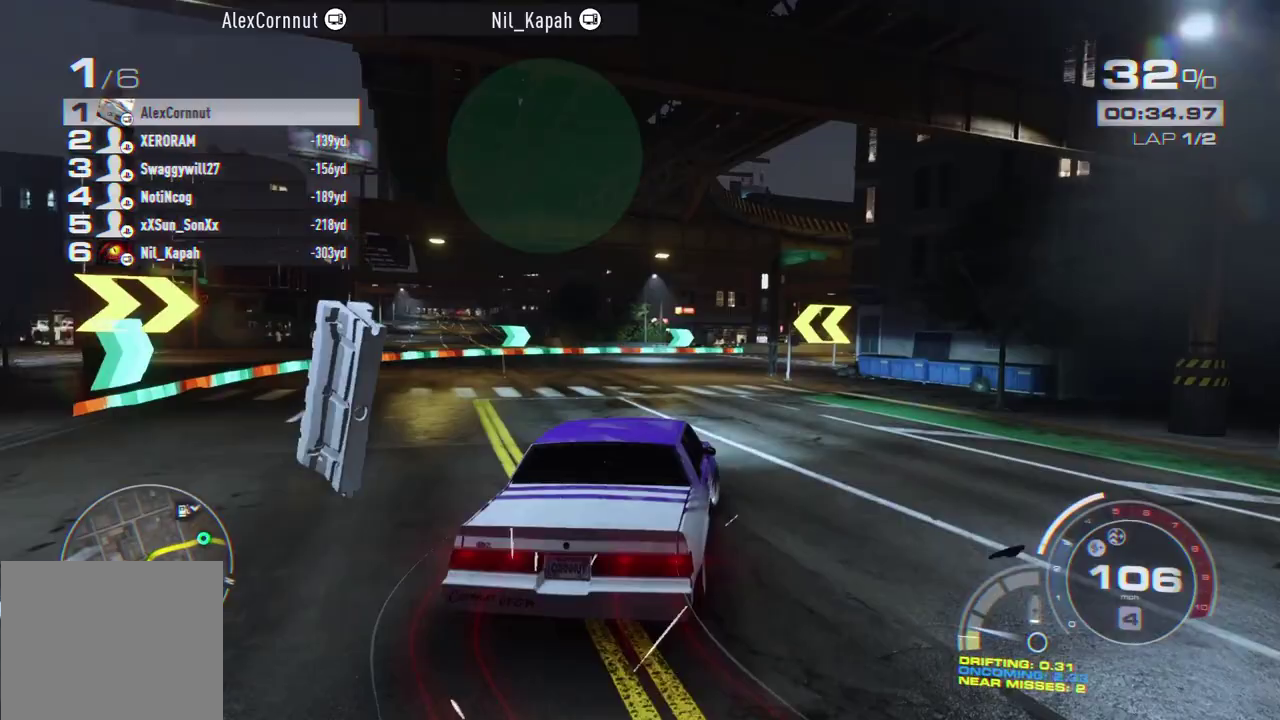
{"buttons": [], "left_stick": "center", "events": [[33, "left_stick", "right"], [433, "left_stick", "center"]]}
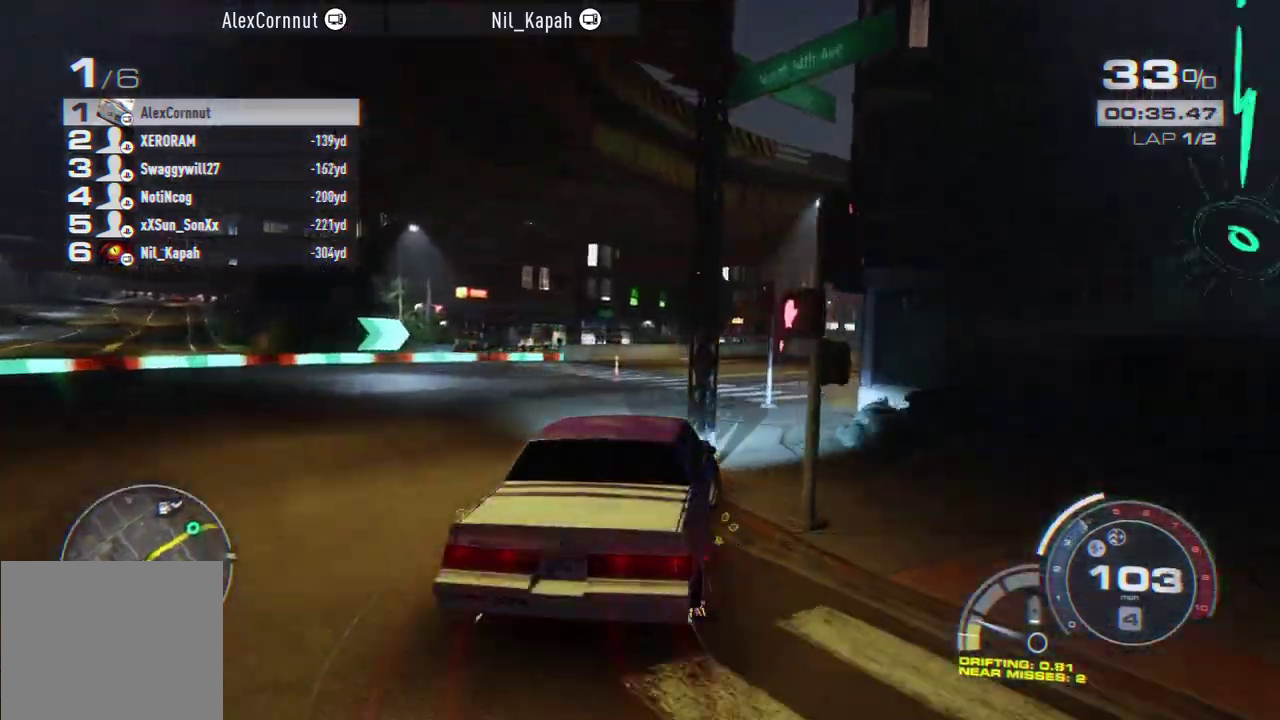
{"buttons": [], "left_stick": "right", "events": [[50, "left_stick", "right"], [167, "left_stick", "center"], [283, "left_stick", "right"], [400, "left_stick", "center"], [500, "left_stick", "right"]]}
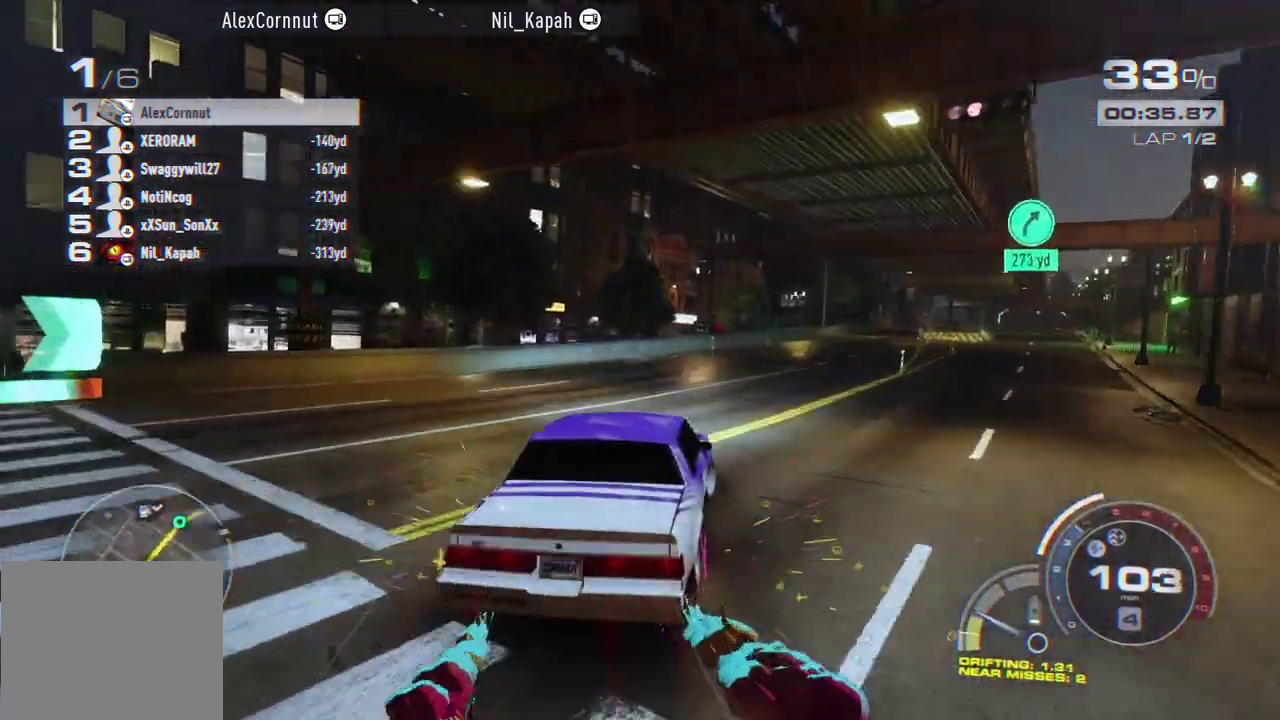
{"buttons": [], "left_stick": "center", "events": [[200, "left_stick", "center"], [350, "left_stick", "right"], [483, "left_stick", "center"]]}
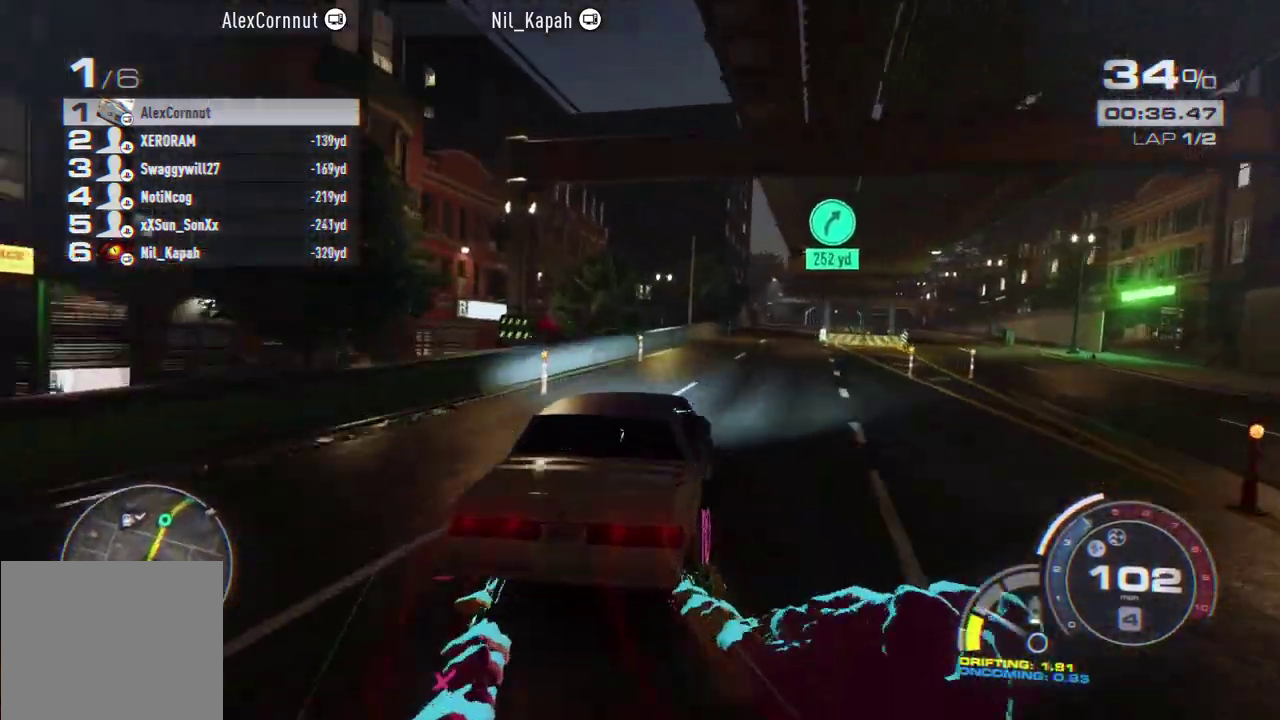
{"buttons": [], "left_stick": "center", "events": [[250, "left_stick", "right"], [417, "left_stick", "center"]]}
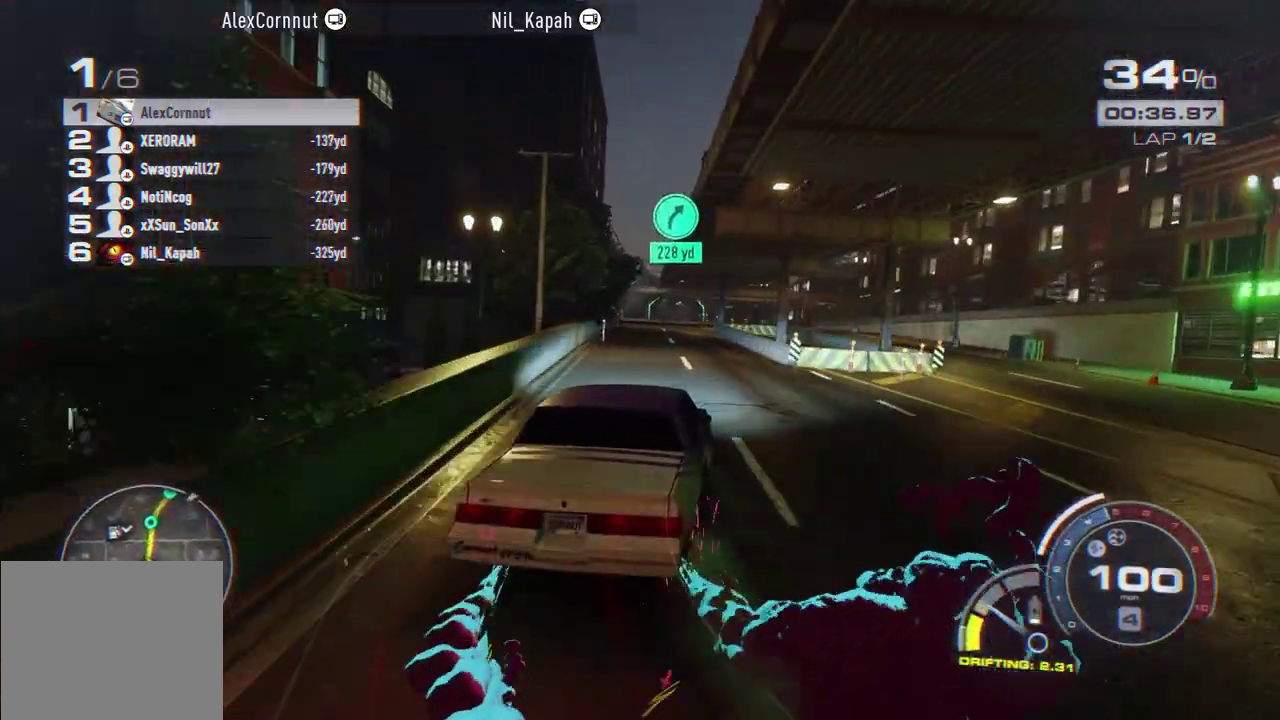
{"buttons": [], "left_stick": "center", "events": [[50, "left_stick", "left"], [417, "left_stick", "center"]]}
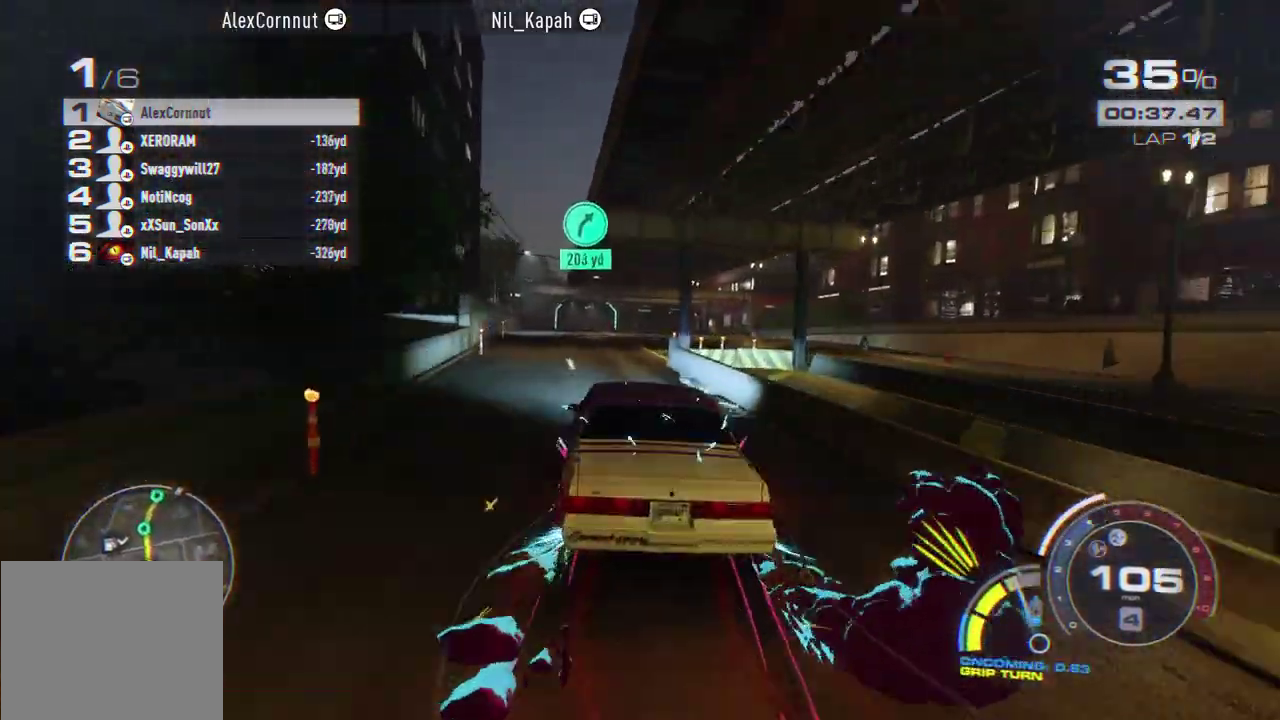
{"buttons": [], "left_stick": "center", "events": []}
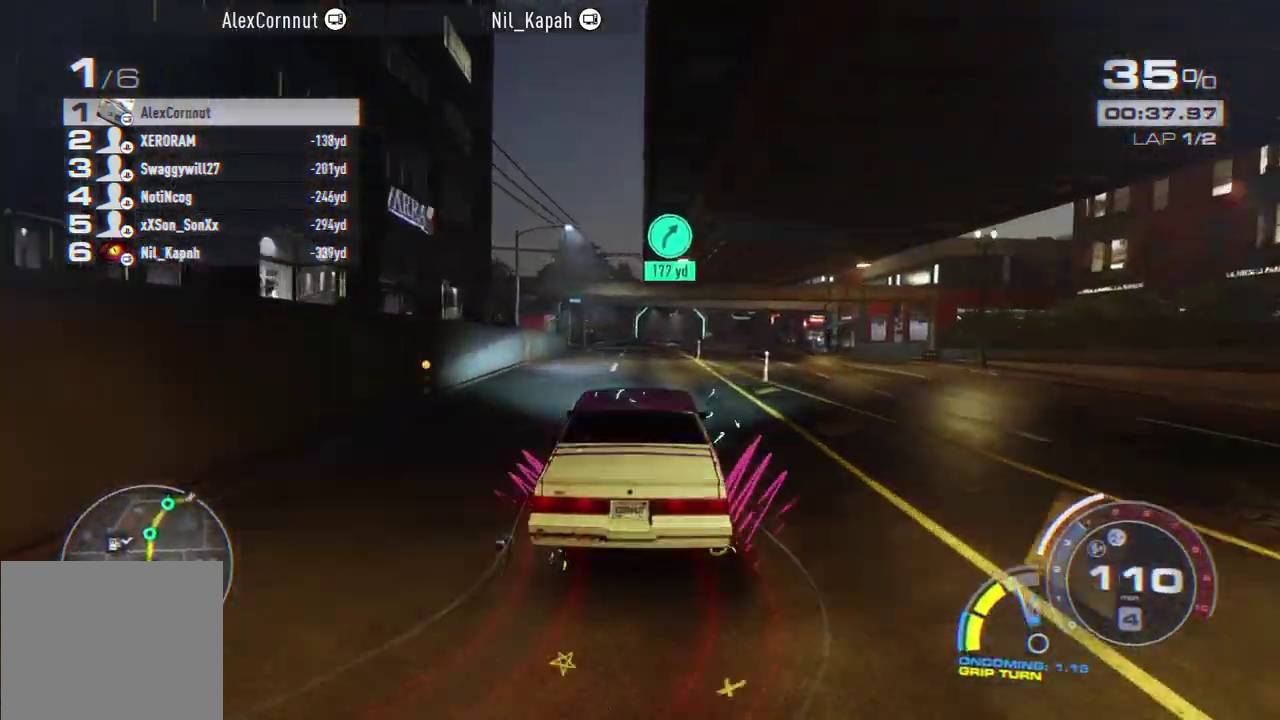
{"buttons": ["A"], "left_stick": "center", "events": [[333, "A", "down"]]}
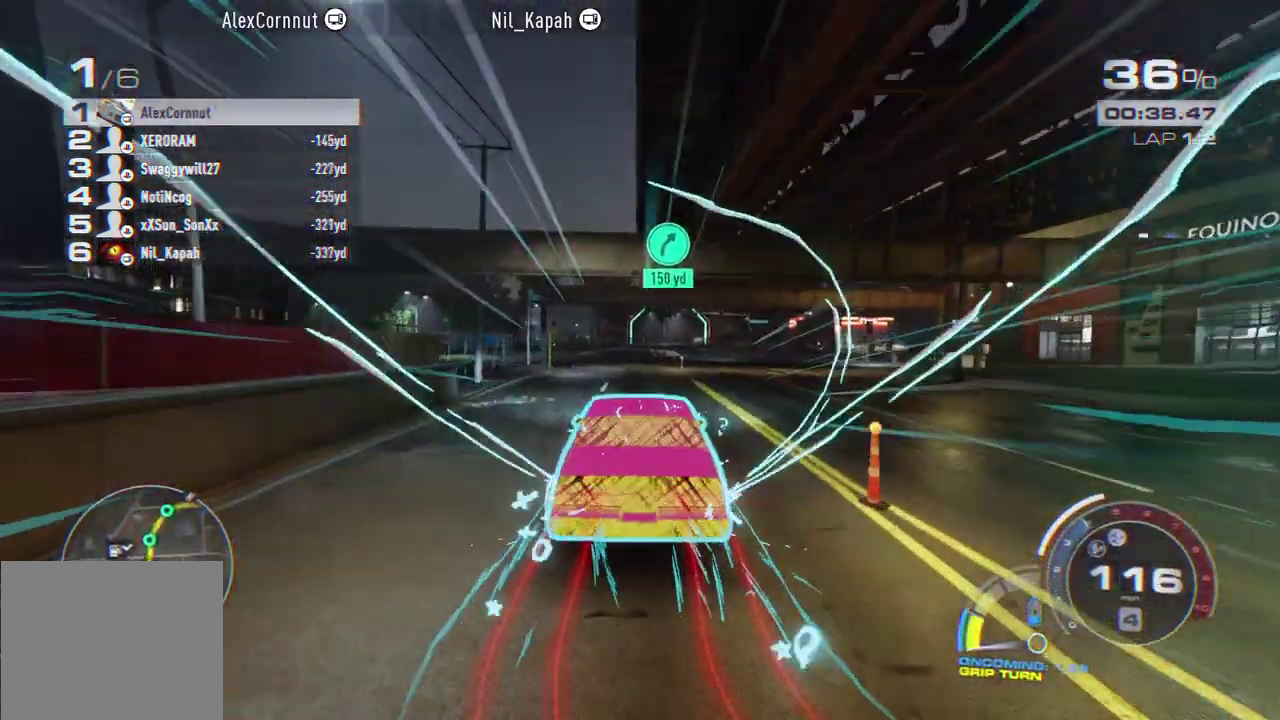
{"buttons": ["A"], "left_stick": "center", "events": []}
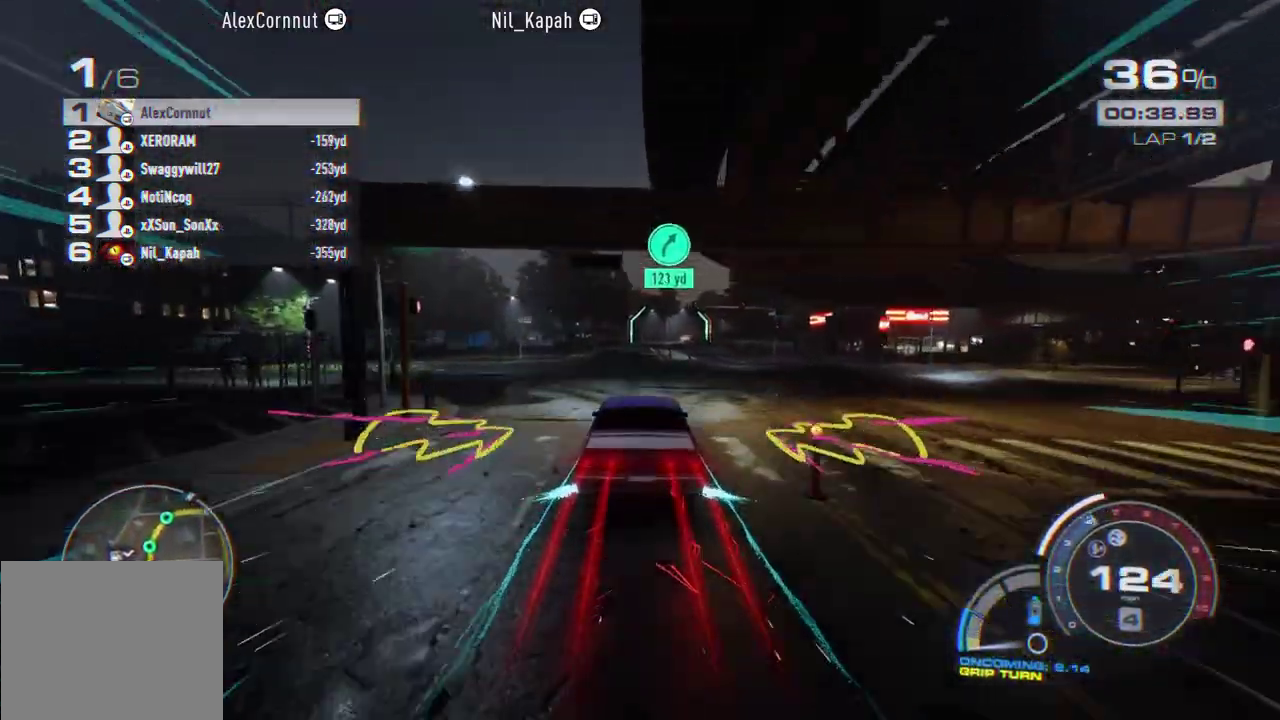
{"buttons": ["A"], "left_stick": "center", "events": []}
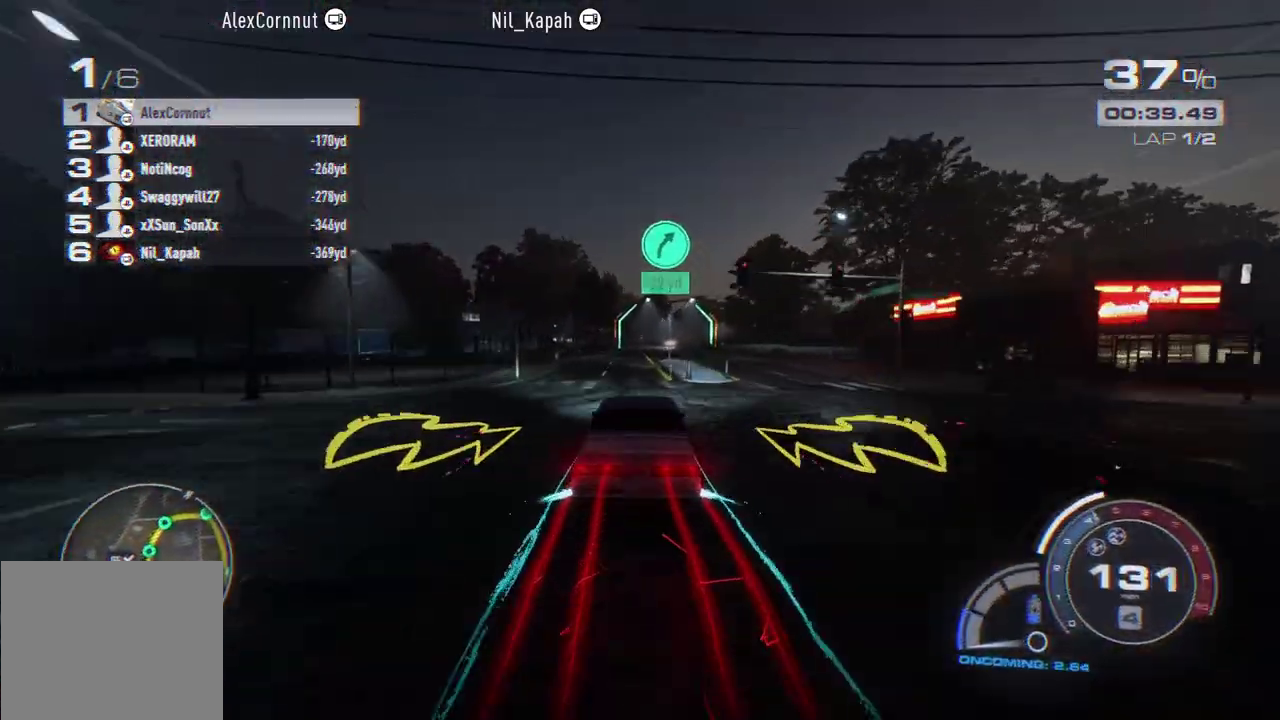
{"buttons": ["A"], "left_stick": "right", "events": [[500, "left_stick", "right"]]}